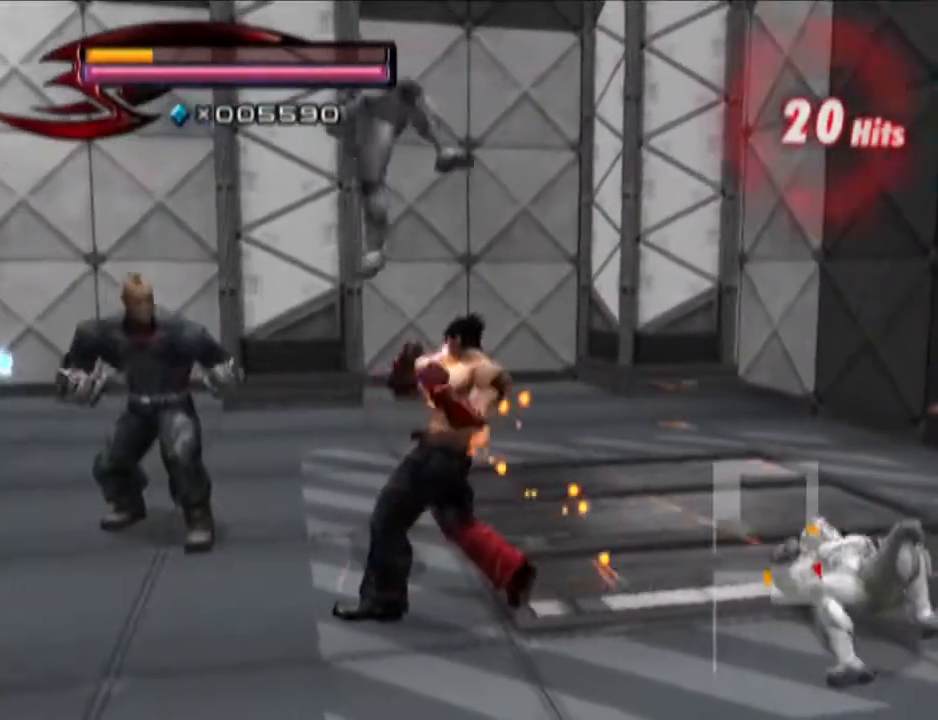
Gameplay with a controller (PlayStation layout); each line is a JSON object with the inputs held at the frame after it. "events" lists button and stick changes between this image and that frame as [ms after this image, input, new state], when the widget could be followed in between.
{"buttons": ["CROSS", "CIRCLE"], "left_stick": "up-left", "right_stick": "center", "events": [[417, "CIRCLE", "down"], [417, "CROSS", "down"]]}
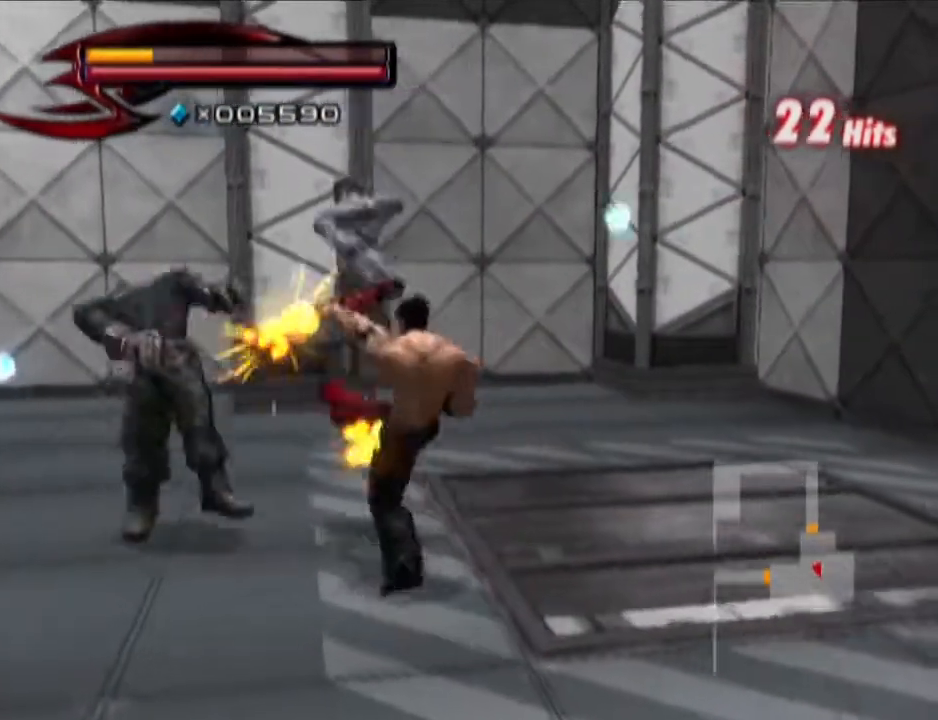
{"buttons": [], "left_stick": "up-left", "right_stick": "center", "events": [[100, "CIRCLE", "up"], [167, "CROSS", "up"], [350, "right_stick", "right"], [484, "right_stick", "center"]]}
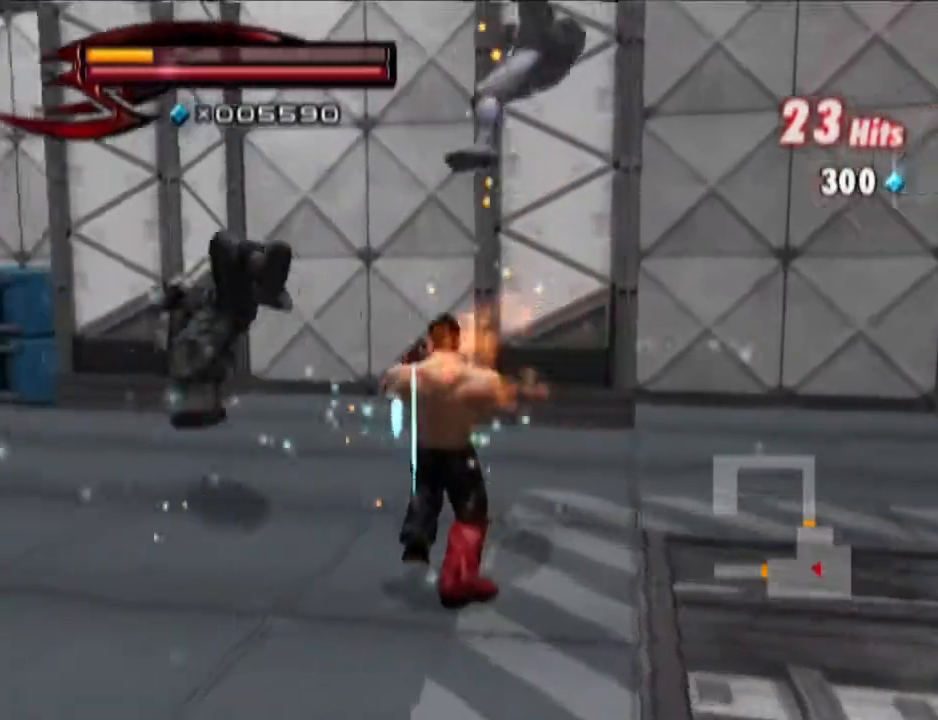
{"buttons": ["R1"], "left_stick": "center", "right_stick": "center", "events": [[483, "R1", "down"], [483, "left_stick", "center"]]}
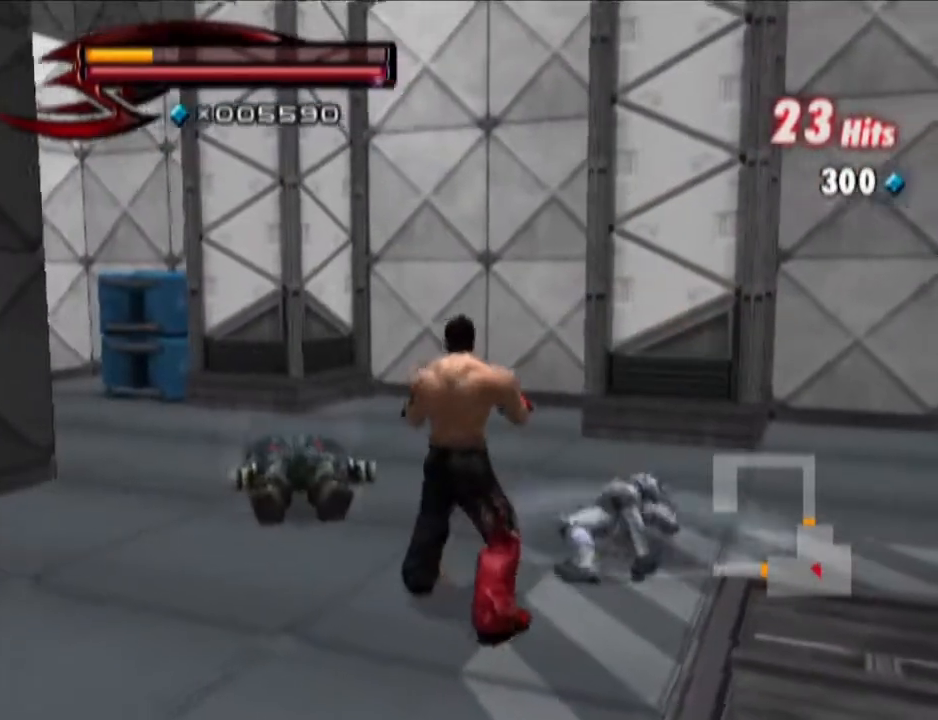
{"buttons": [], "left_stick": "up-left", "right_stick": "center", "events": [[100, "left_stick", "up"], [167, "left_stick", "center"], [284, "SQUARE", "down"], [417, "R1", "up"], [417, "SQUARE", "up"], [417, "left_stick", "up-left"]]}
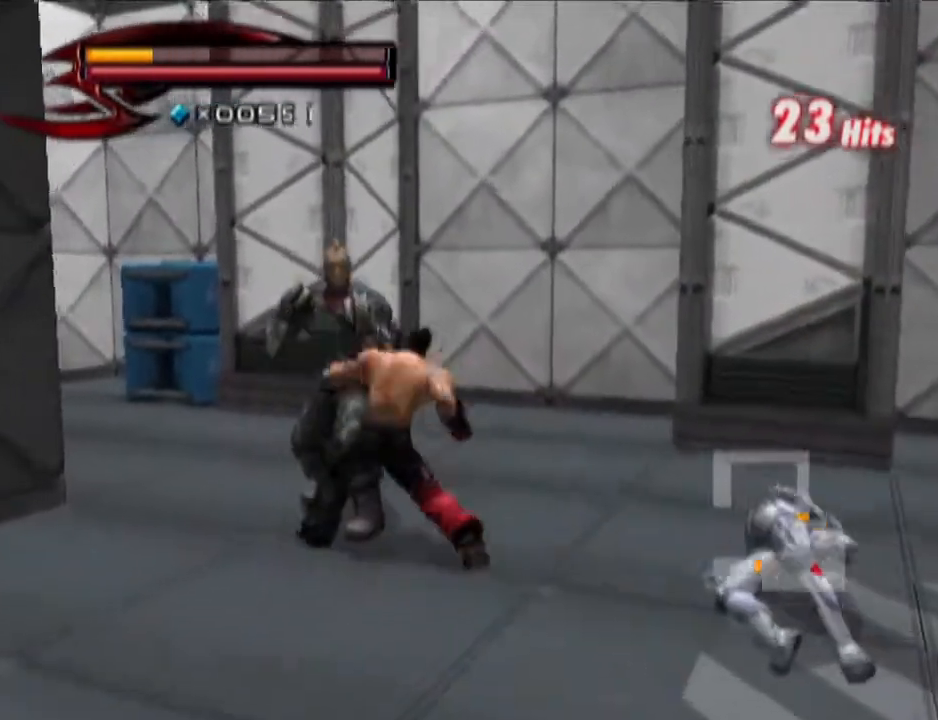
{"buttons": [], "left_stick": "up-left", "right_stick": "center", "events": []}
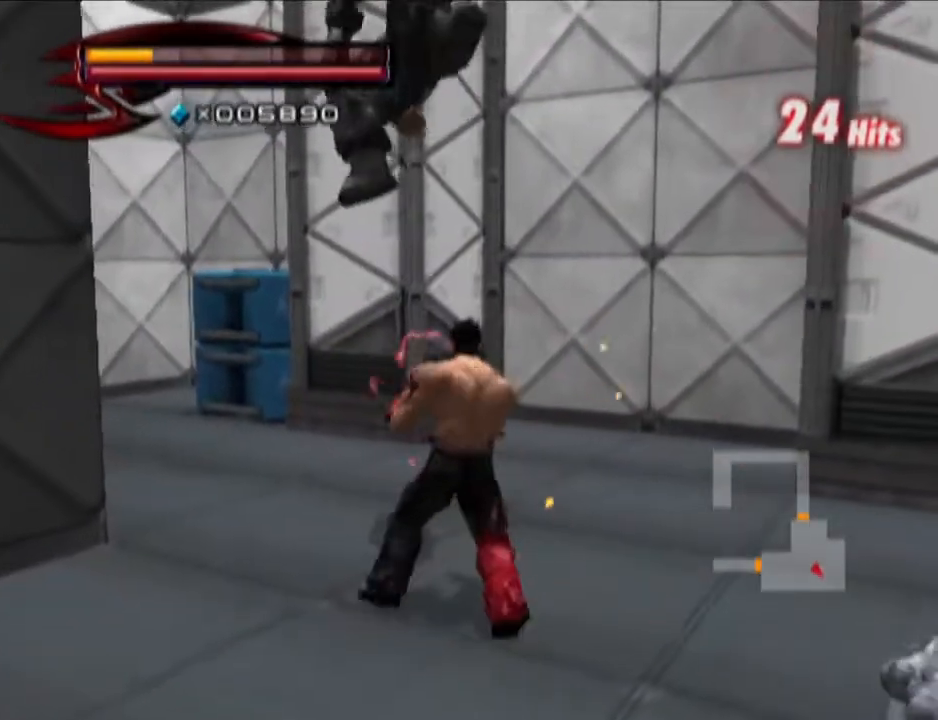
{"buttons": [], "left_stick": "up-right", "right_stick": "up-left", "events": [[50, "CIRCLE", "down"], [50, "SQUARE", "down"], [167, "CIRCLE", "up"], [167, "SQUARE", "up"], [234, "left_stick", "up"], [350, "left_stick", "up-right"], [350, "right_stick", "up-left"]]}
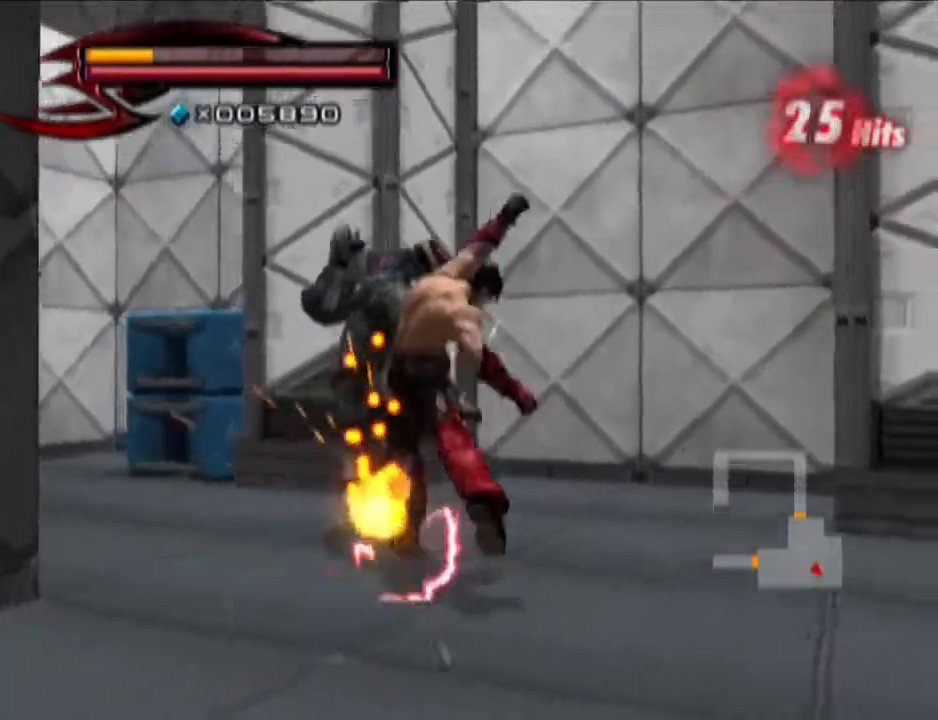
{"buttons": [], "left_stick": "up-right", "right_stick": "left", "events": [[233, "right_stick", "left"]]}
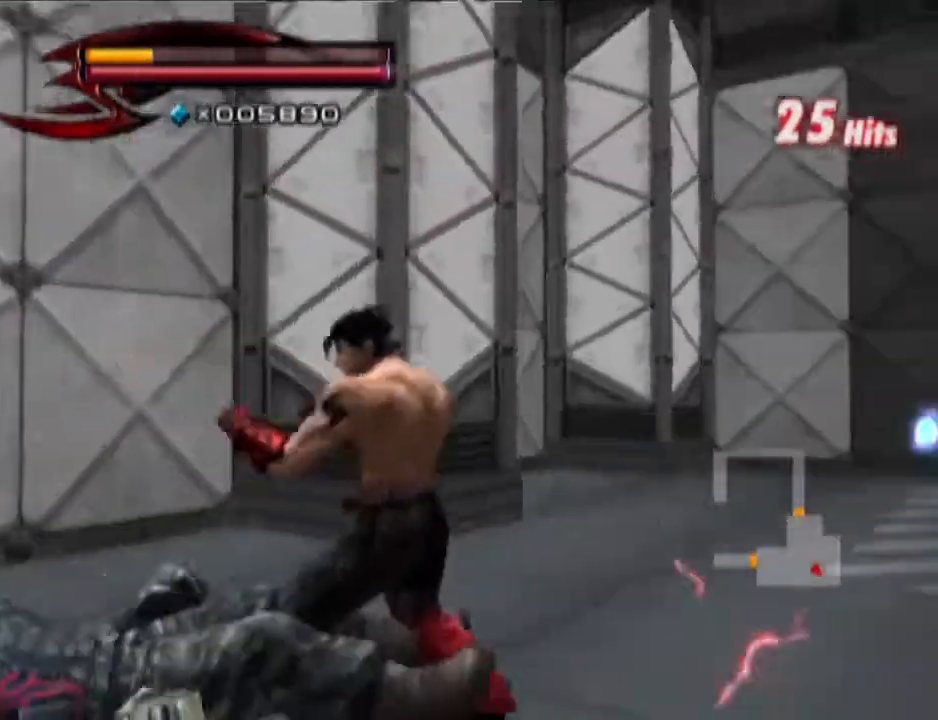
{"buttons": [], "left_stick": "up", "right_stick": "center", "events": [[184, "right_stick", "center"], [417, "left_stick", "up"]]}
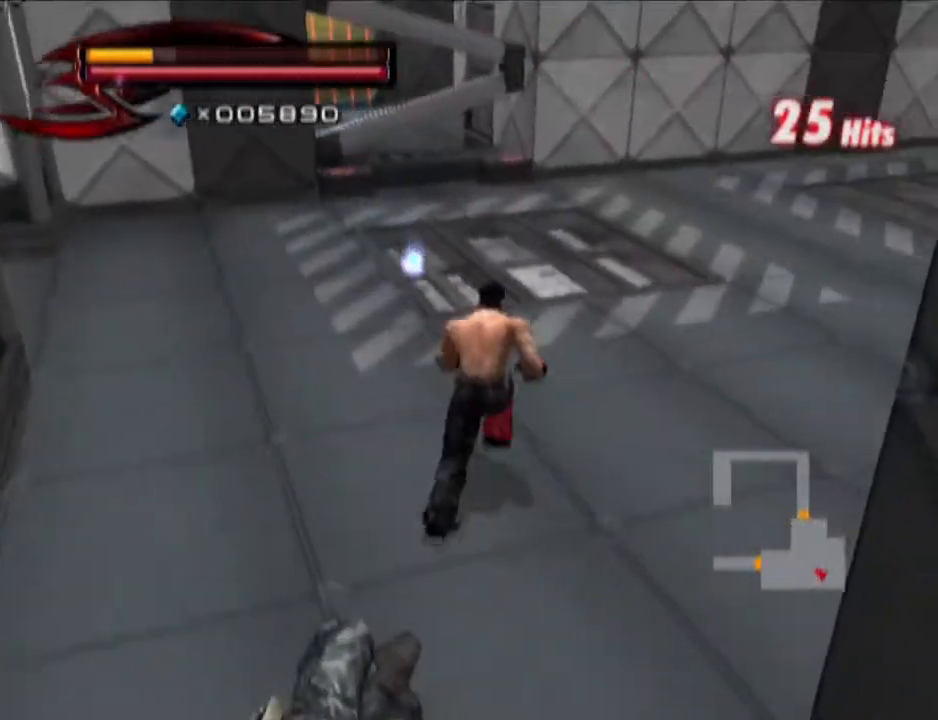
{"buttons": [], "left_stick": "up", "right_stick": "center", "events": []}
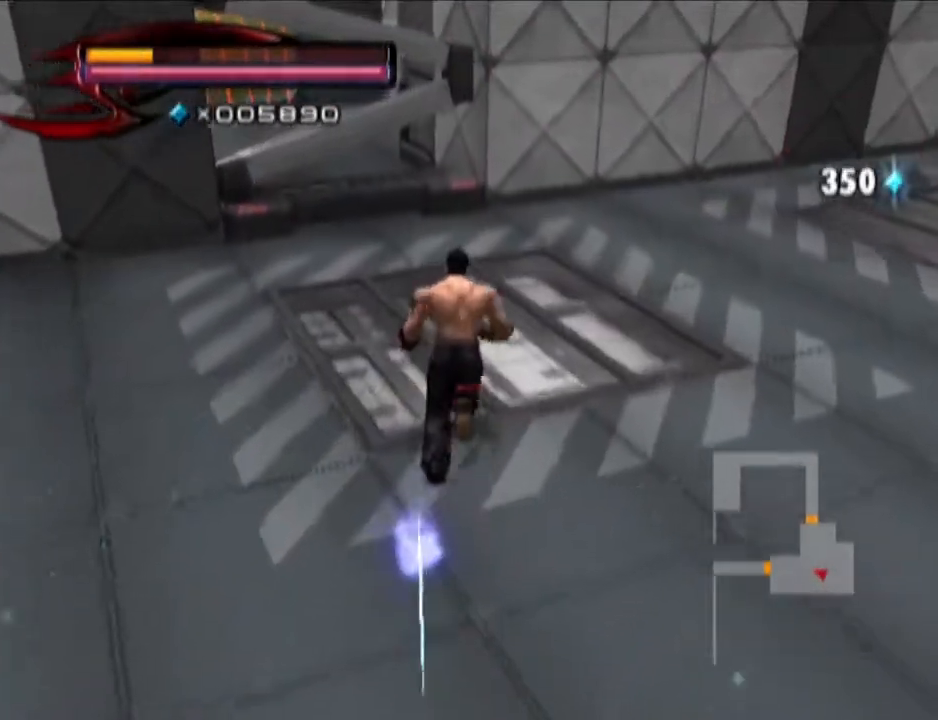
{"buttons": [], "left_stick": "center", "right_stick": "center", "events": [[50, "right_stick", "right"], [184, "right_stick", "center"], [367, "left_stick", "center"]]}
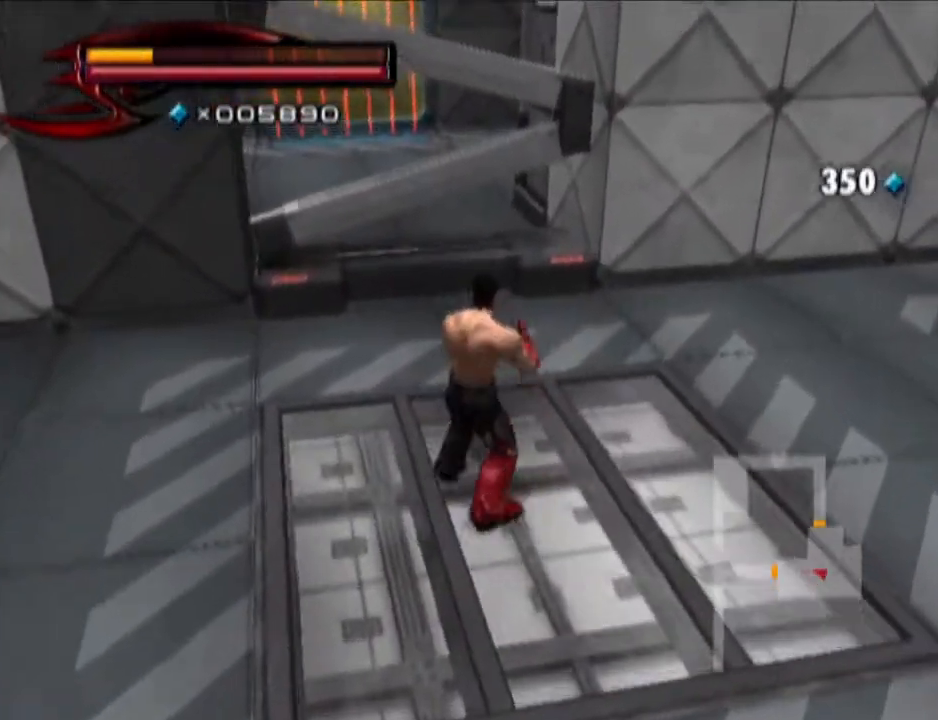
{"buttons": [], "left_stick": "center", "right_stick": "center", "events": [[383, "left_stick", "up-left"], [500, "left_stick", "center"]]}
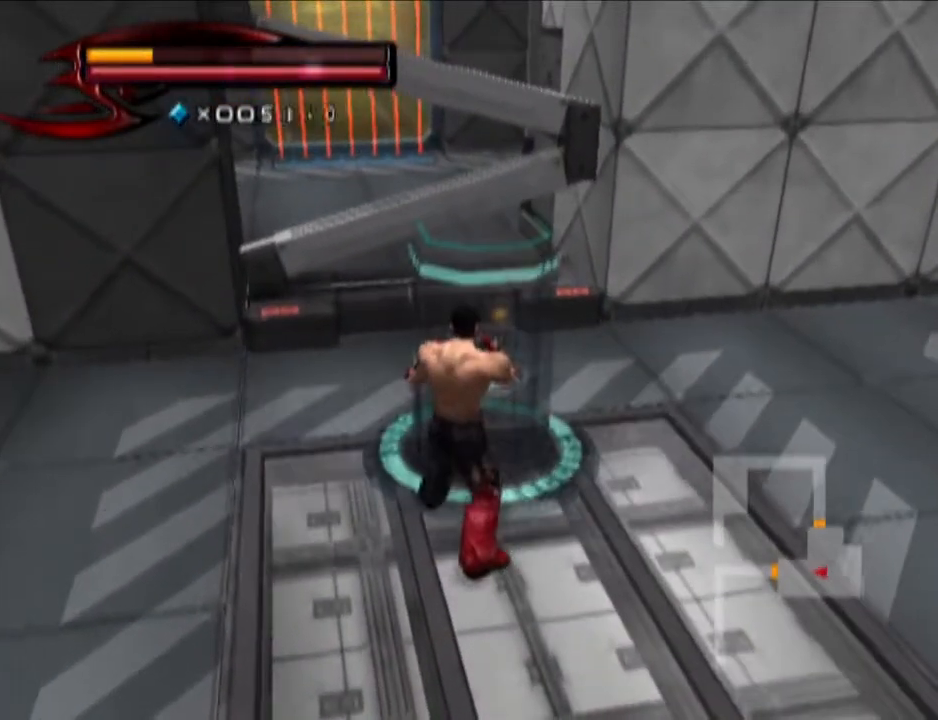
{"buttons": [], "left_stick": "right", "right_stick": "left", "events": [[317, "SQUARE", "down"], [384, "SQUARE", "up"], [451, "left_stick", "right"], [501, "right_stick", "left"]]}
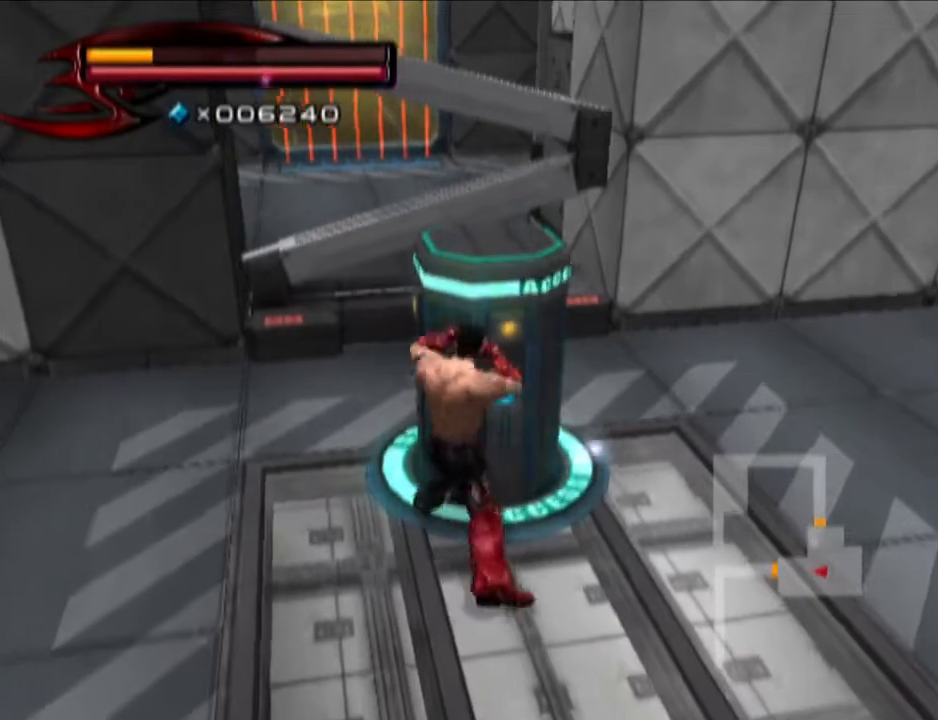
{"buttons": [], "left_stick": "up-left", "right_stick": "center", "events": [[450, "left_stick", "up-left"], [450, "right_stick", "center"]]}
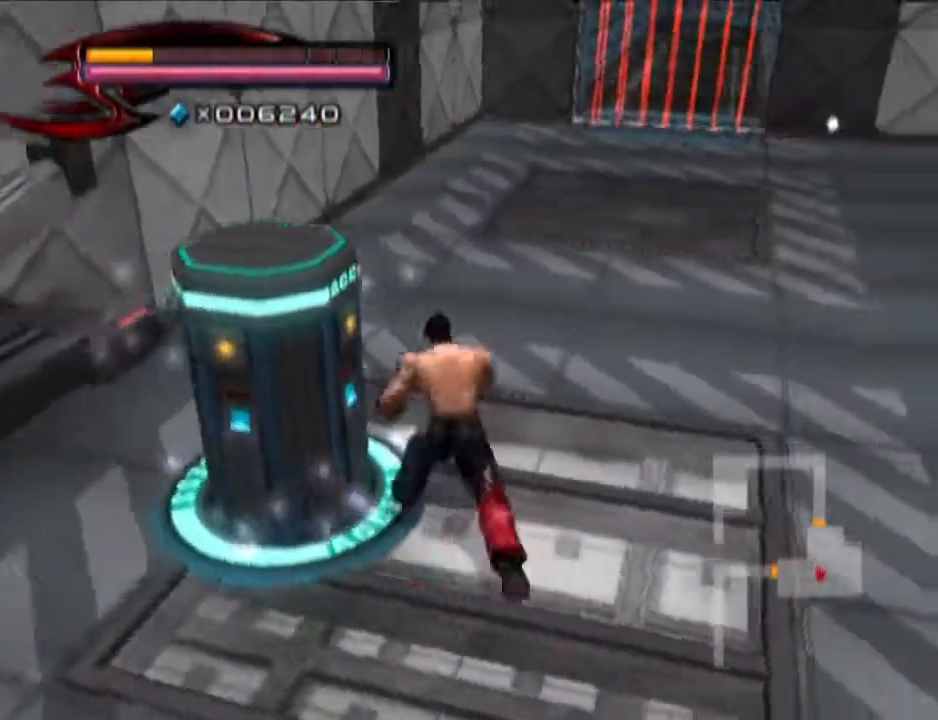
{"buttons": [], "left_stick": "up-right", "right_stick": "left", "events": [[67, "left_stick", "center"], [317, "left_stick", "up-right"], [384, "right_stick", "left"]]}
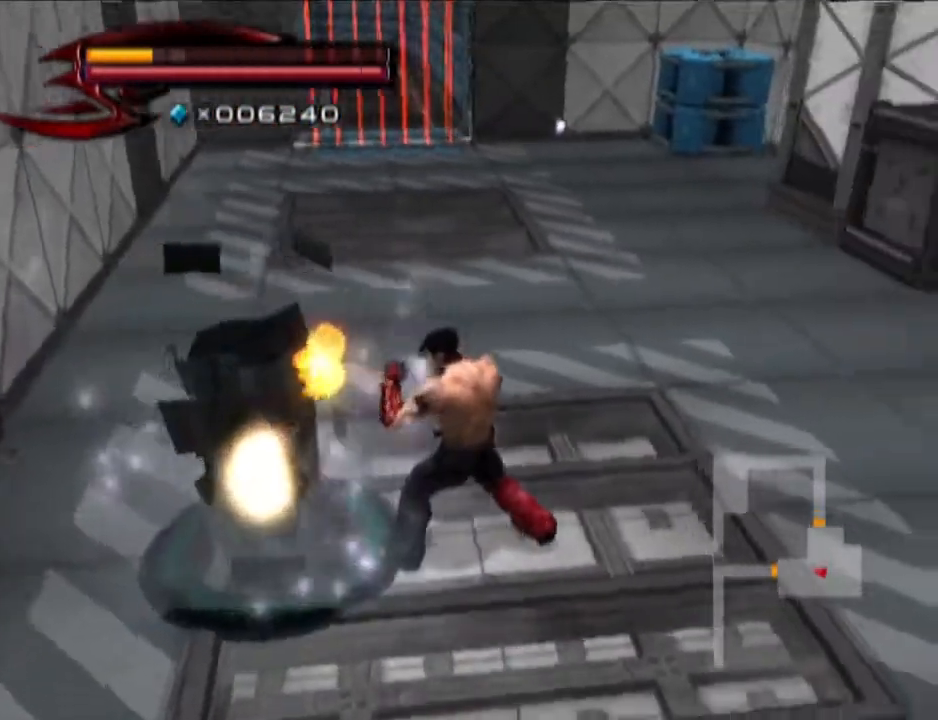
{"buttons": [], "left_stick": "up", "right_stick": "center", "events": [[333, "left_stick", "up"], [333, "right_stick", "center"]]}
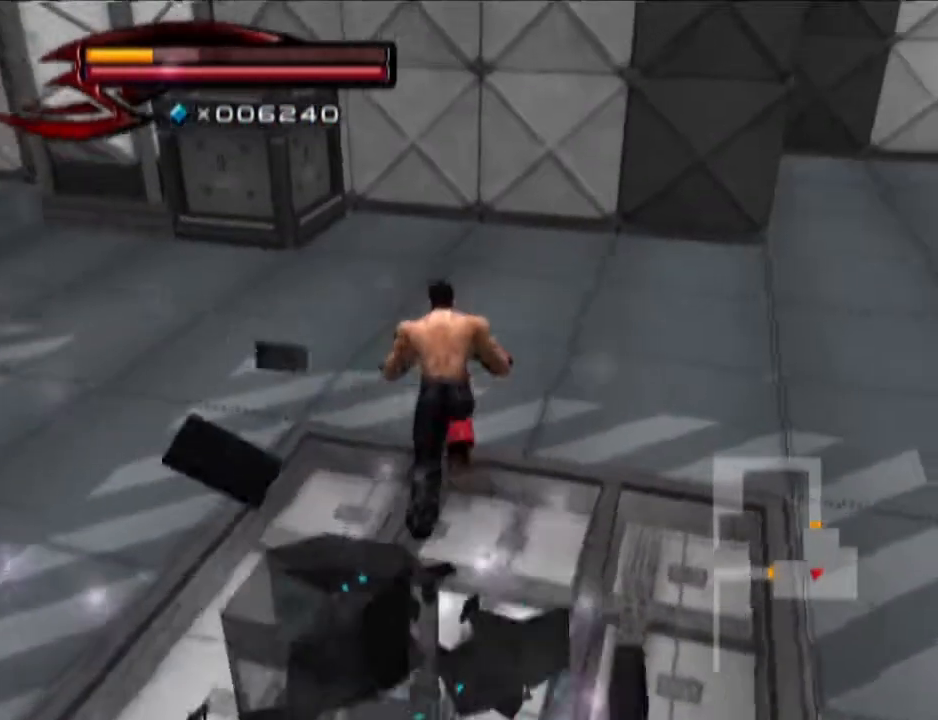
{"buttons": ["CIRCLE"], "left_stick": "up", "right_stick": "center", "events": [[334, "CIRCLE", "down"]]}
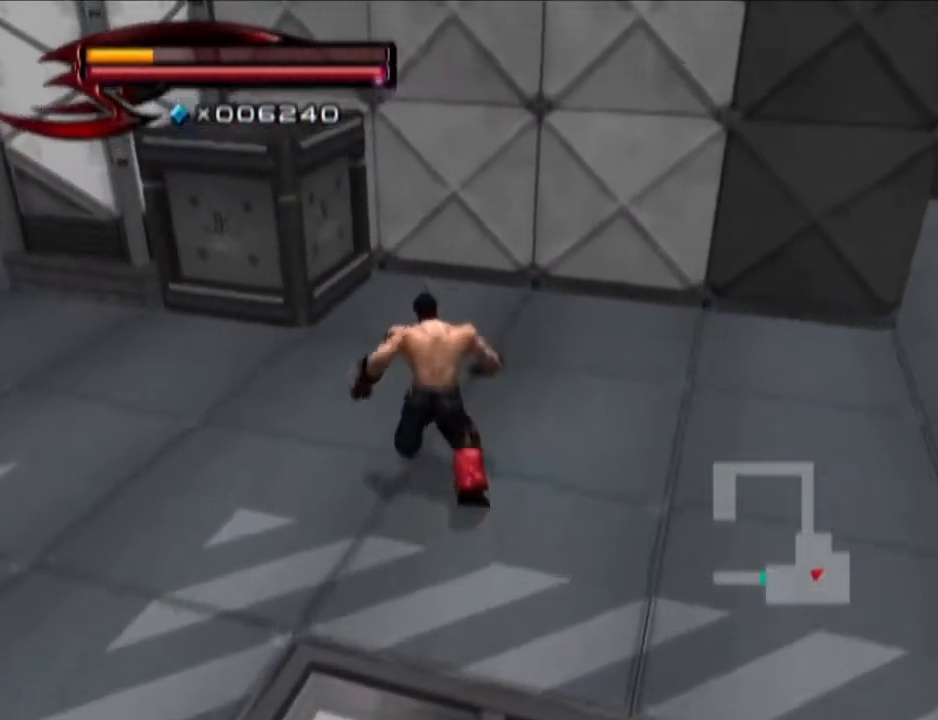
{"buttons": [], "left_stick": "up", "right_stick": "center", "events": [[150, "CIRCLE", "up"], [267, "right_stick", "left"], [450, "right_stick", "center"]]}
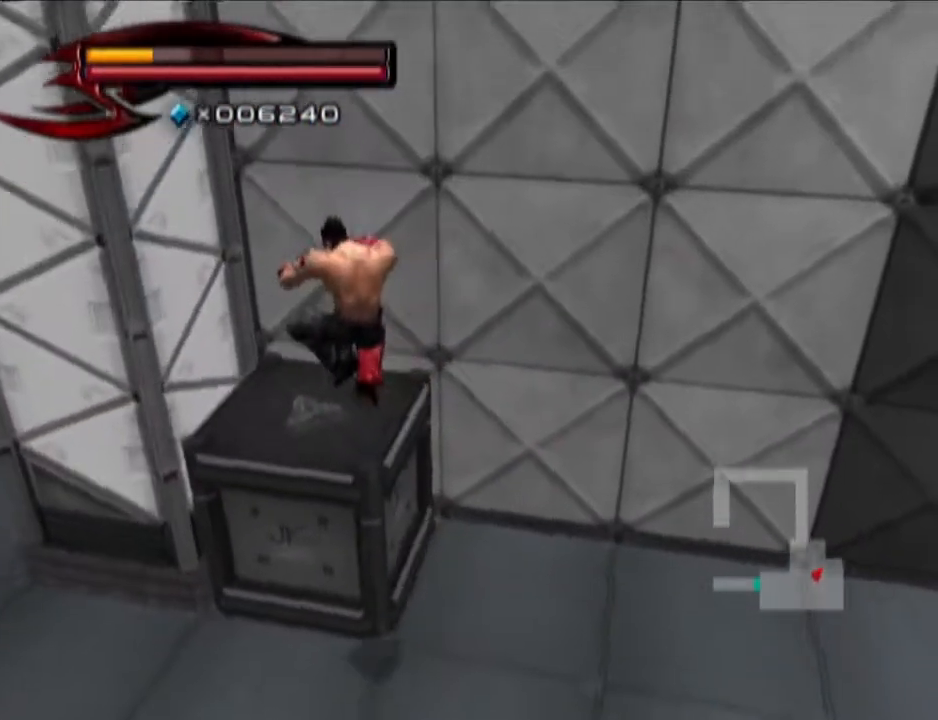
{"buttons": ["CIRCLE"], "left_stick": "right", "right_stick": "center", "events": [[84, "left_stick", "up-right"], [200, "left_stick", "right"], [267, "CIRCLE", "down"]]}
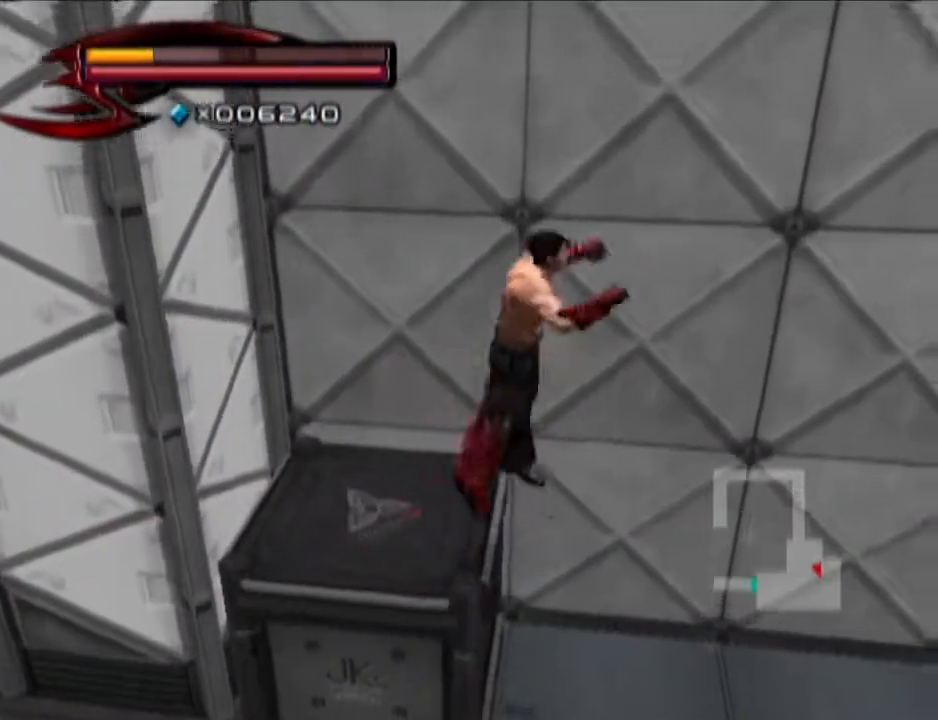
{"buttons": ["CIRCLE"], "left_stick": "up-right", "right_stick": "center", "events": [[200, "CIRCLE", "up"], [333, "CIRCLE", "down"], [333, "left_stick", "up-right"]]}
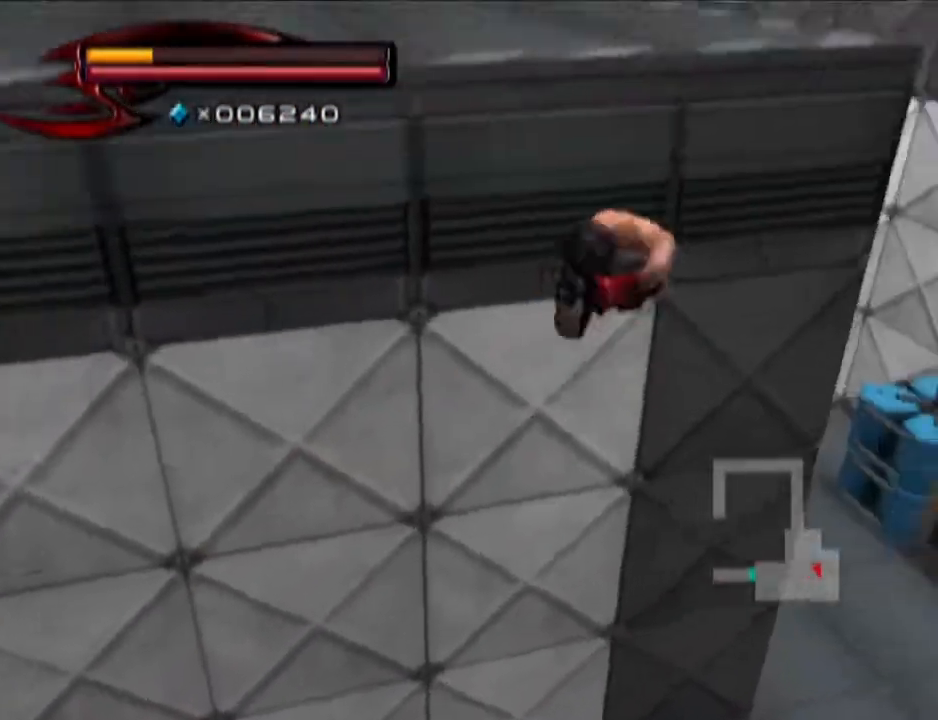
{"buttons": [], "left_stick": "up", "right_stick": "center", "events": [[84, "left_stick", "up"], [150, "CIRCLE", "up"]]}
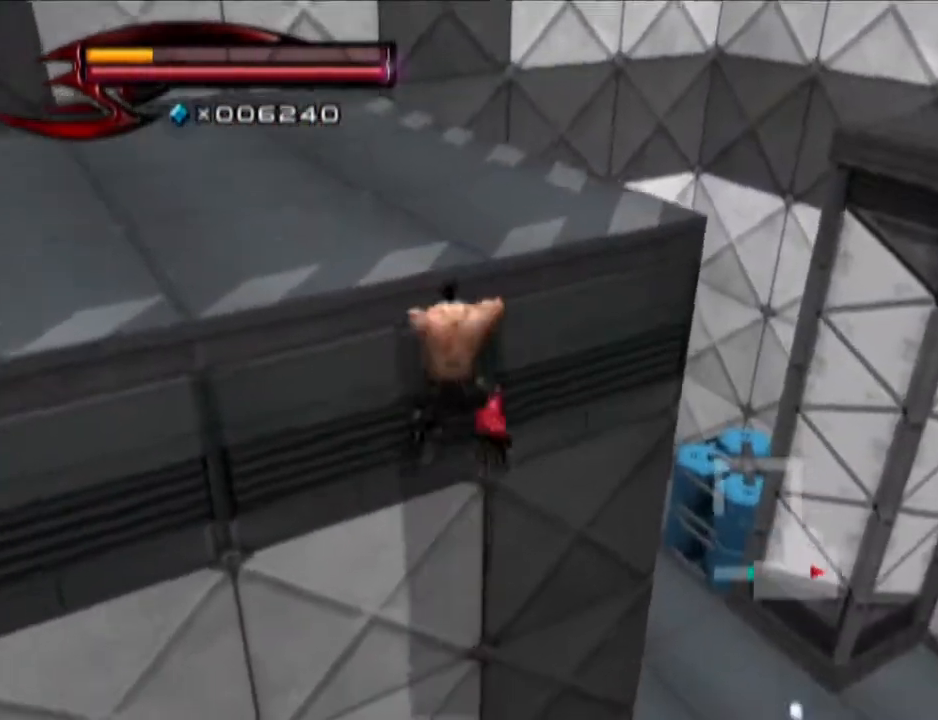
{"buttons": [], "left_stick": "up-right", "right_stick": "left", "events": [[33, "left_stick", "center"], [150, "left_stick", "up"], [216, "left_stick", "center"], [333, "left_stick", "up-right"], [400, "right_stick", "left"]]}
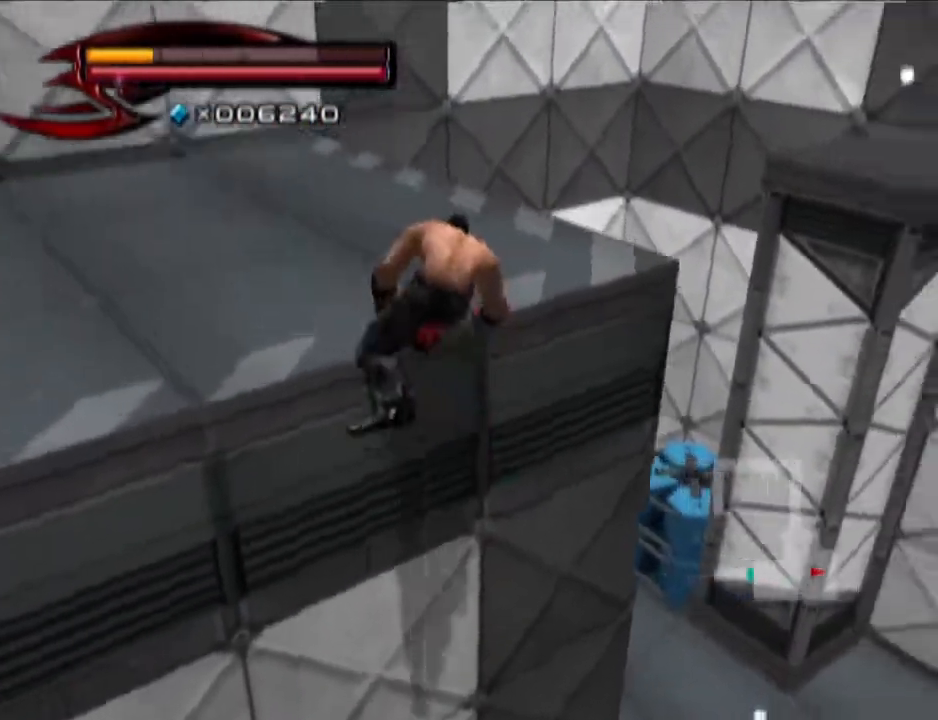
{"buttons": [], "left_stick": "up", "right_stick": "center", "events": [[284, "left_stick", "up"], [401, "right_stick", "center"]]}
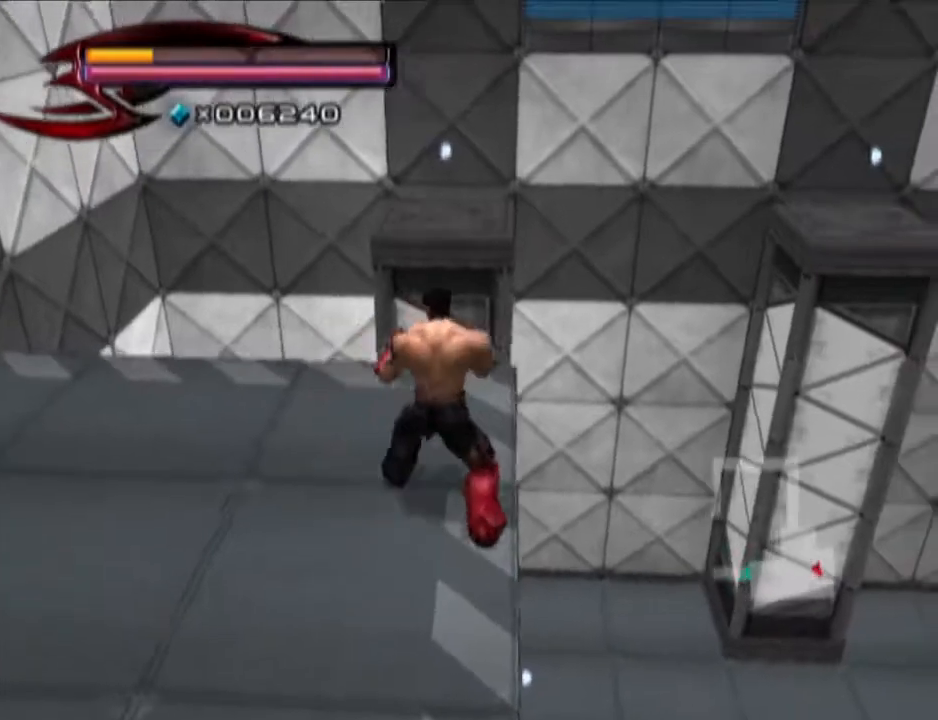
{"buttons": ["CIRCLE"], "left_stick": "up-right", "right_stick": "center", "events": [[233, "left_stick", "up-right"], [483, "CIRCLE", "down"]]}
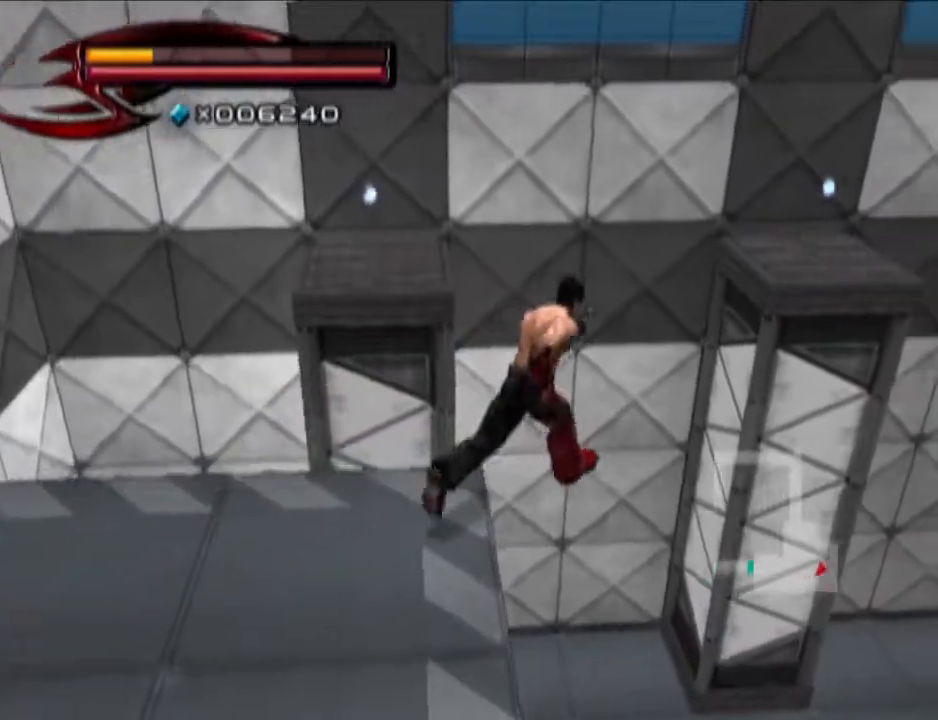
{"buttons": [], "left_stick": "up-right", "right_stick": "center", "events": [[417, "CIRCLE", "up"]]}
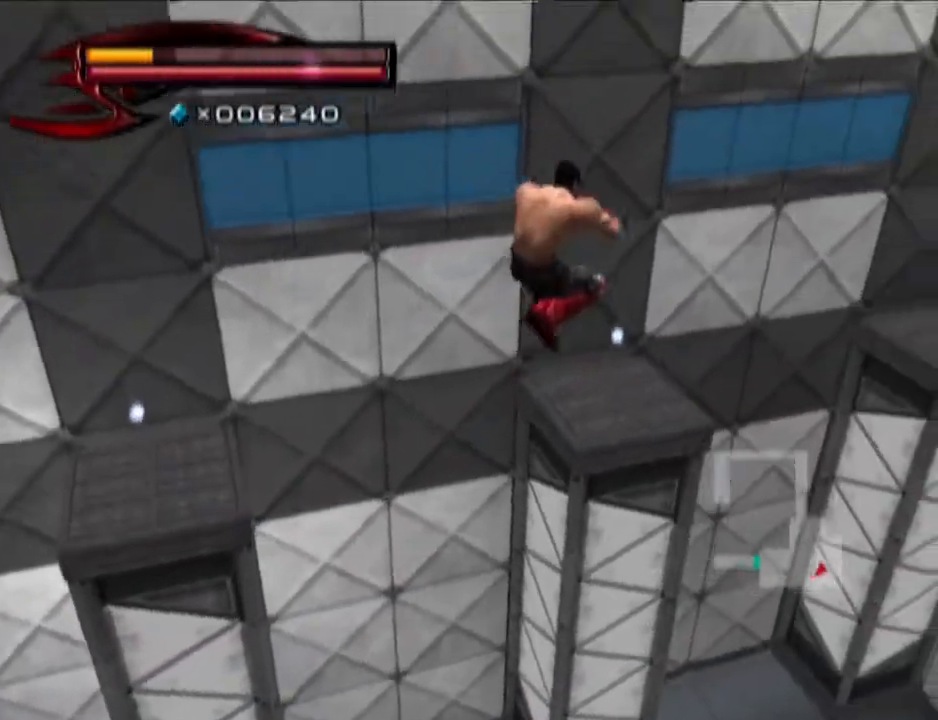
{"buttons": [], "left_stick": "up", "right_stick": "center", "events": [[100, "left_stick", "up"]]}
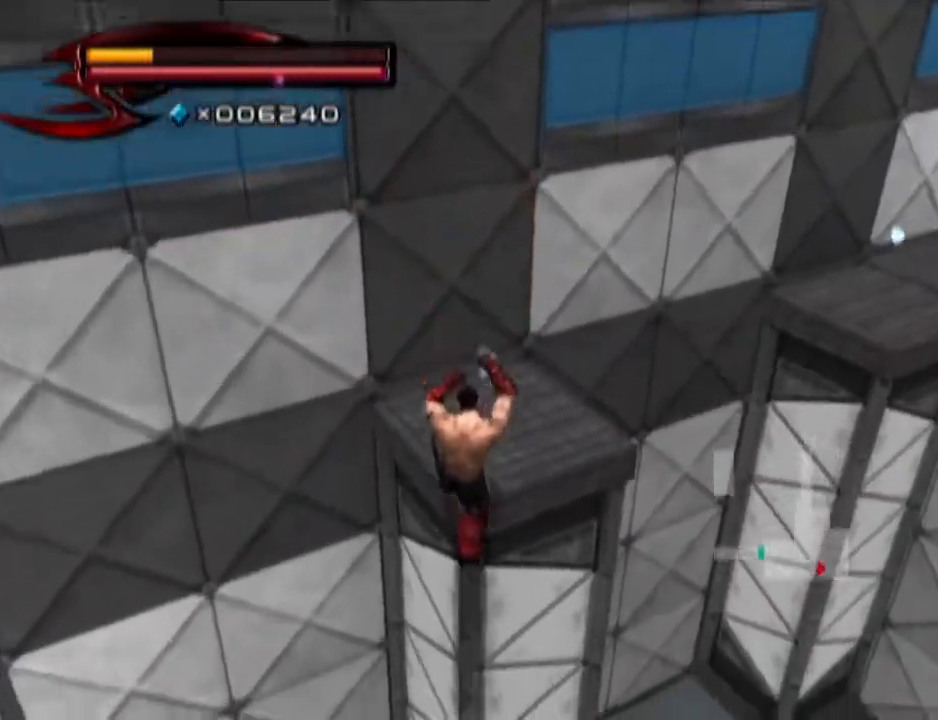
{"buttons": ["CIRCLE"], "left_stick": "up-left", "right_stick": "center", "events": [[301, "CIRCLE", "down"], [501, "left_stick", "up-left"]]}
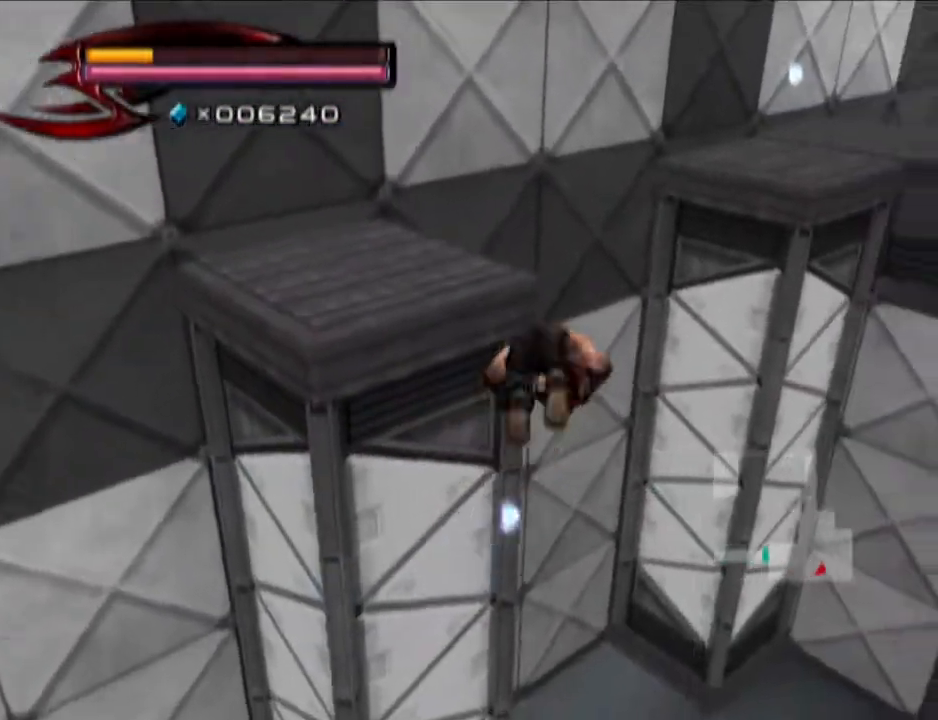
{"buttons": [], "left_stick": "center", "right_stick": "center", "events": [[250, "CIRCLE", "up"], [500, "left_stick", "center"]]}
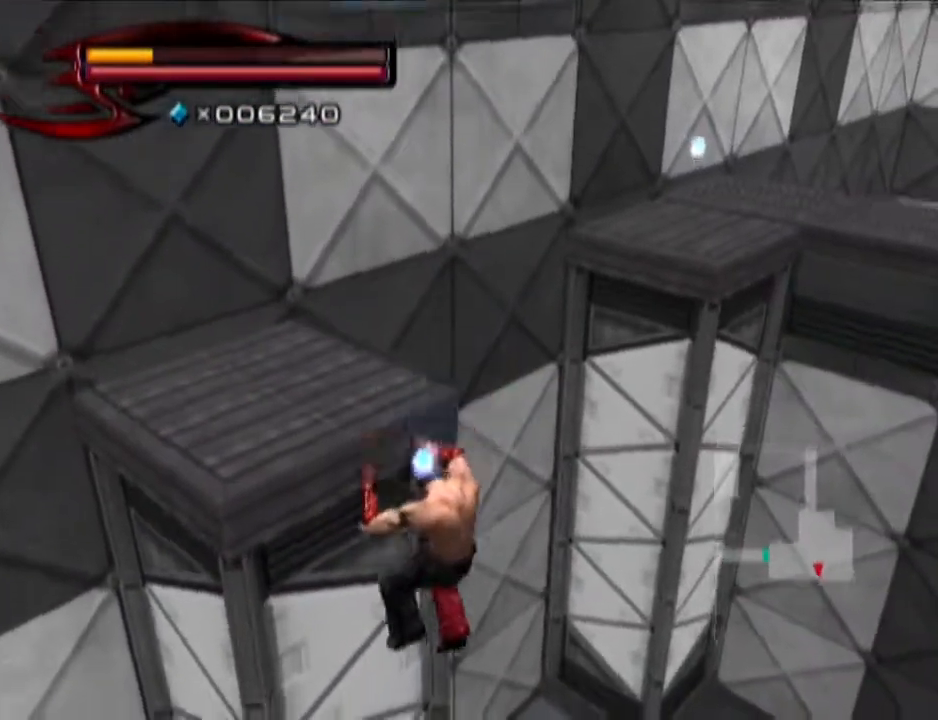
{"buttons": [], "left_stick": "up-right", "right_stick": "center", "events": [[117, "left_stick", "up"], [201, "left_stick", "center"], [251, "left_stick", "up"], [501, "left_stick", "up-right"]]}
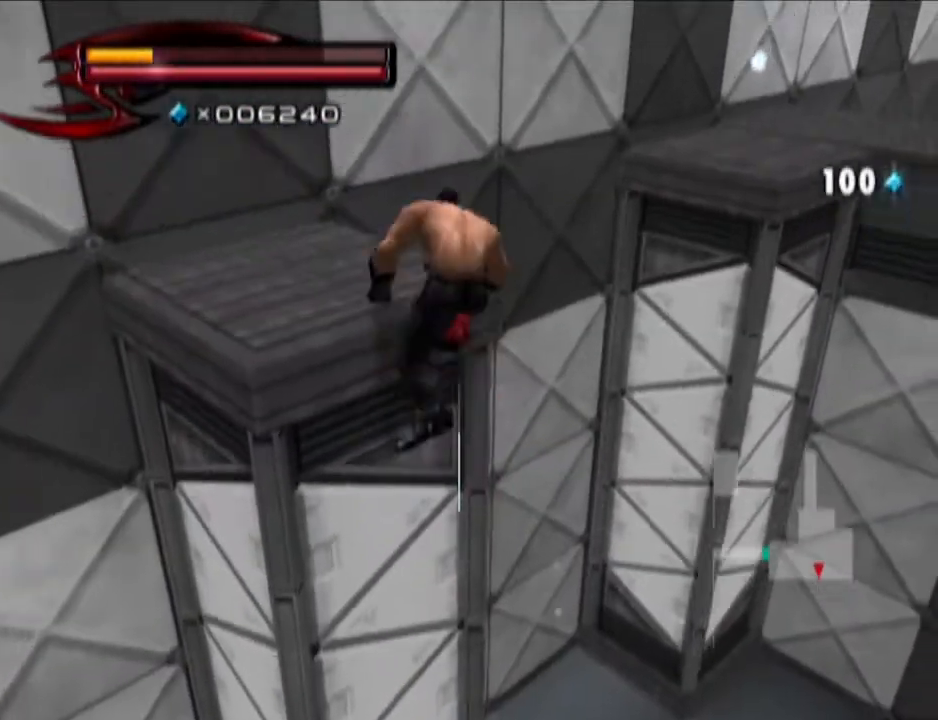
{"buttons": [], "left_stick": "up-right", "right_stick": "center", "events": []}
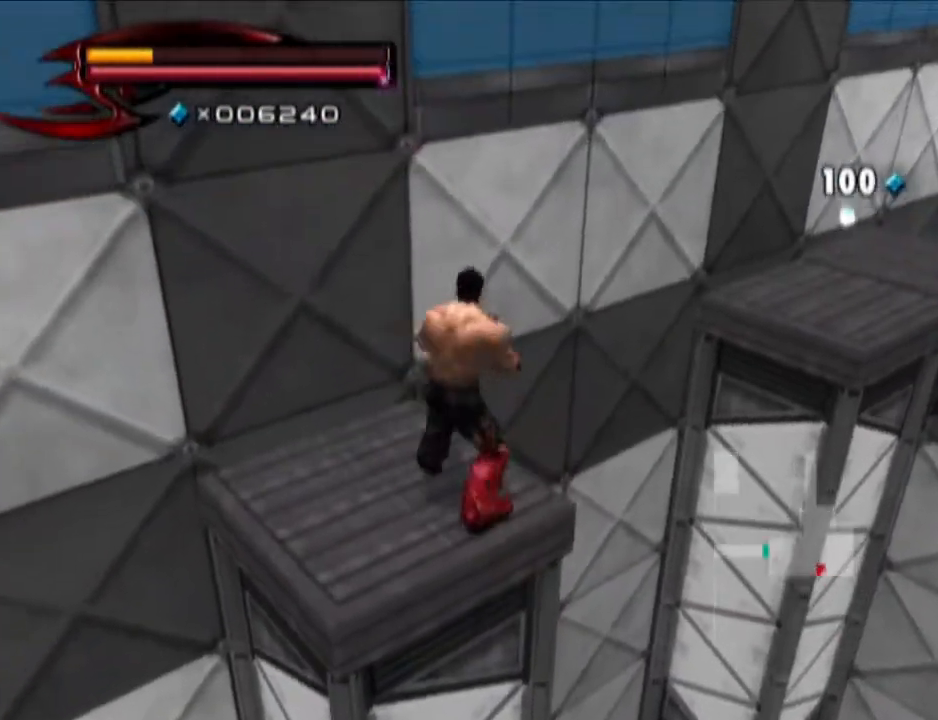
{"buttons": ["CIRCLE"], "left_stick": "up-right", "right_stick": "center", "events": [[67, "CIRCLE", "down"]]}